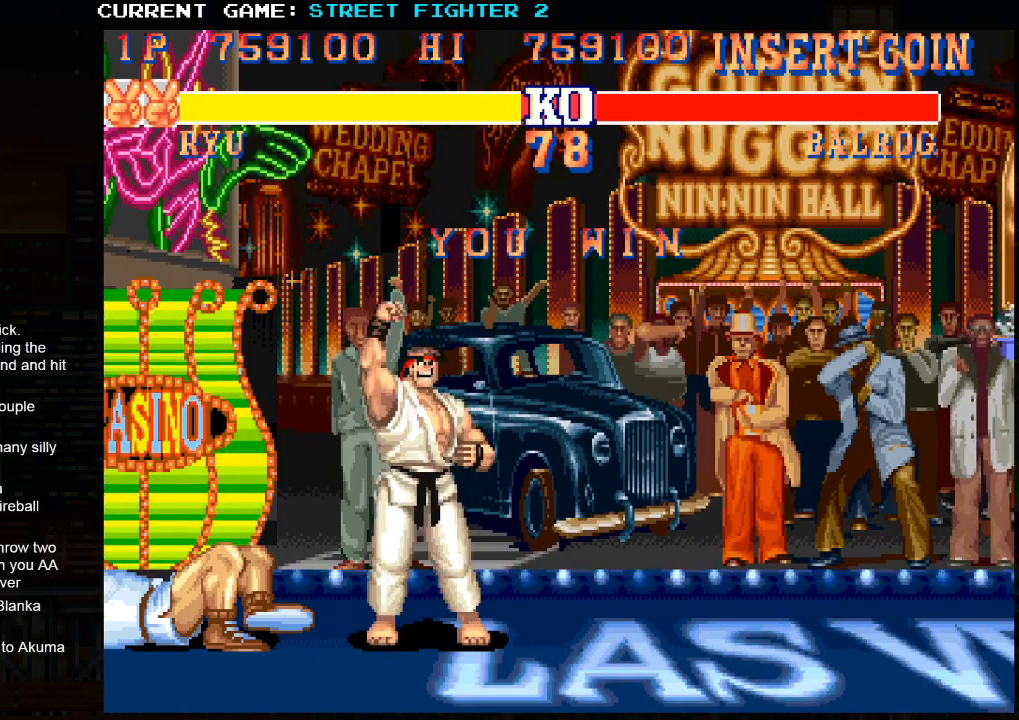
Gameplay with a controller (arcade stick); each line is a JSON object with the inputs held at the frame after it. "events" lists button and stick changes between this image and that frame as [ms after this image, input, new state], when the widget could be followed in between. Not read: HP L3 LP MP R3.
{"buttons": ["SQUARE"], "left_stick": "center", "events": []}
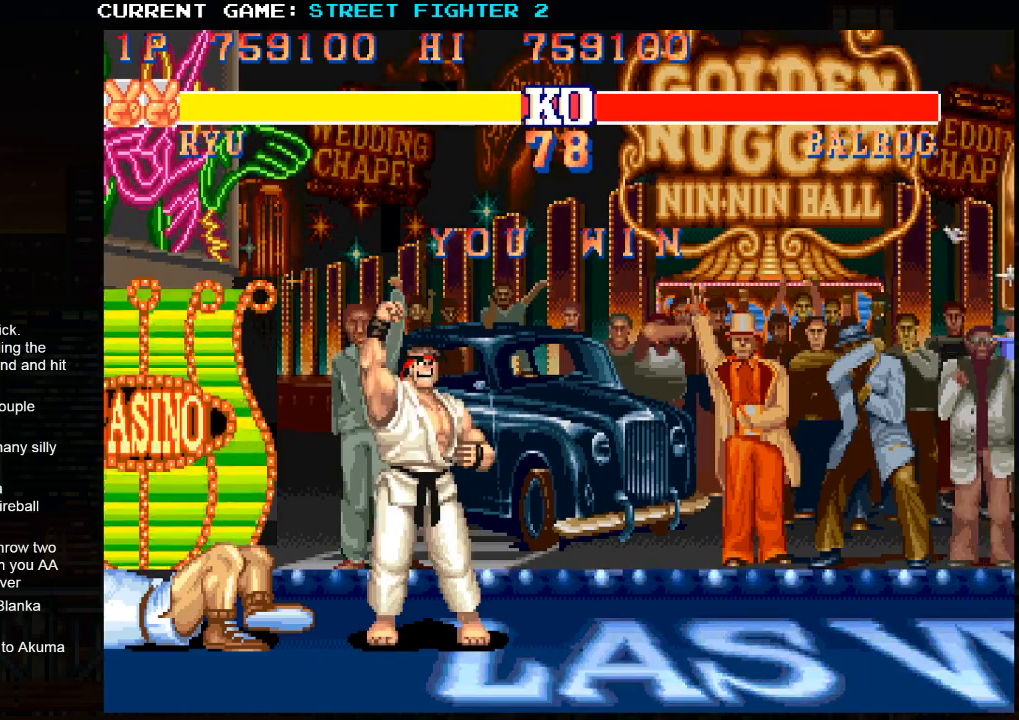
{"buttons": ["SQUARE"], "left_stick": "center", "events": []}
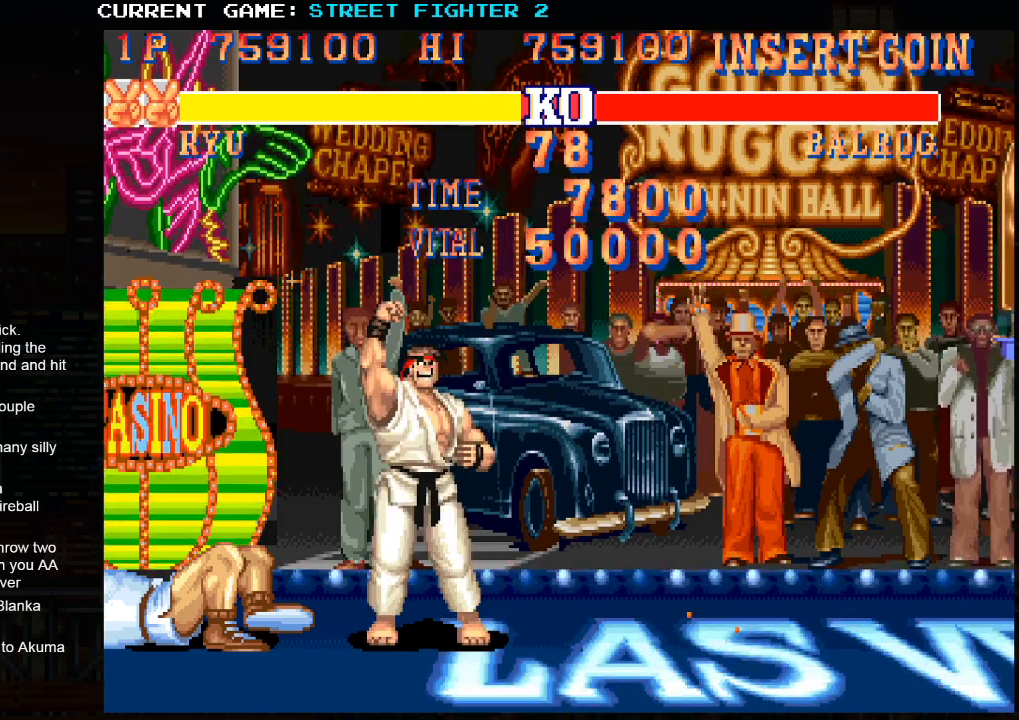
{"buttons": ["SQUARE"], "left_stick": "center", "events": []}
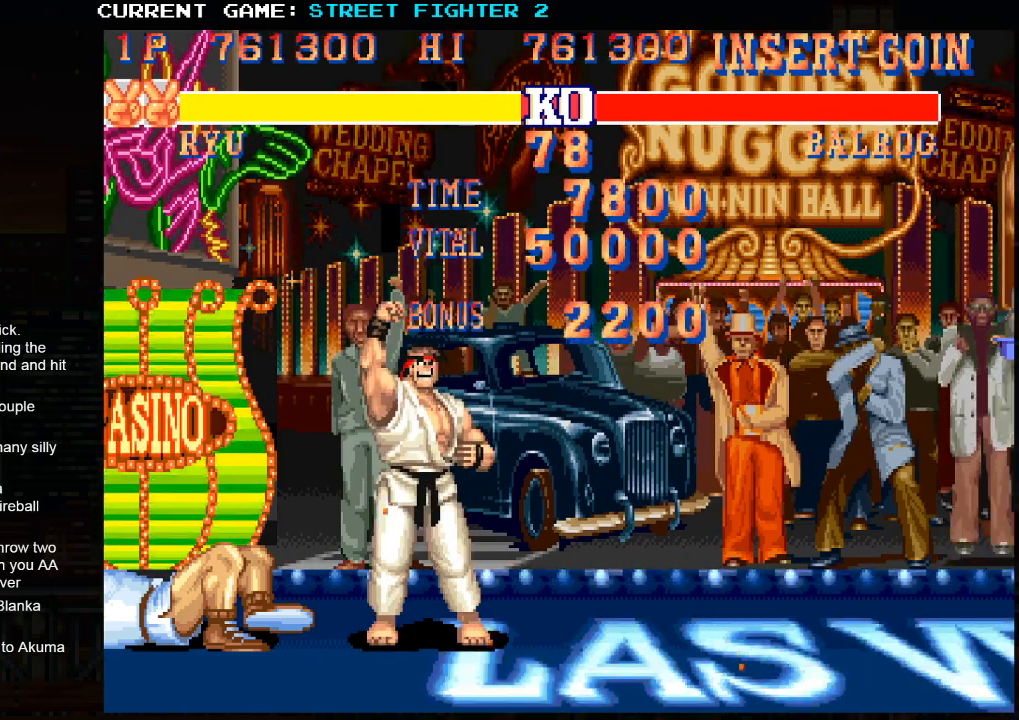
{"buttons": ["SQUARE"], "left_stick": "center", "events": []}
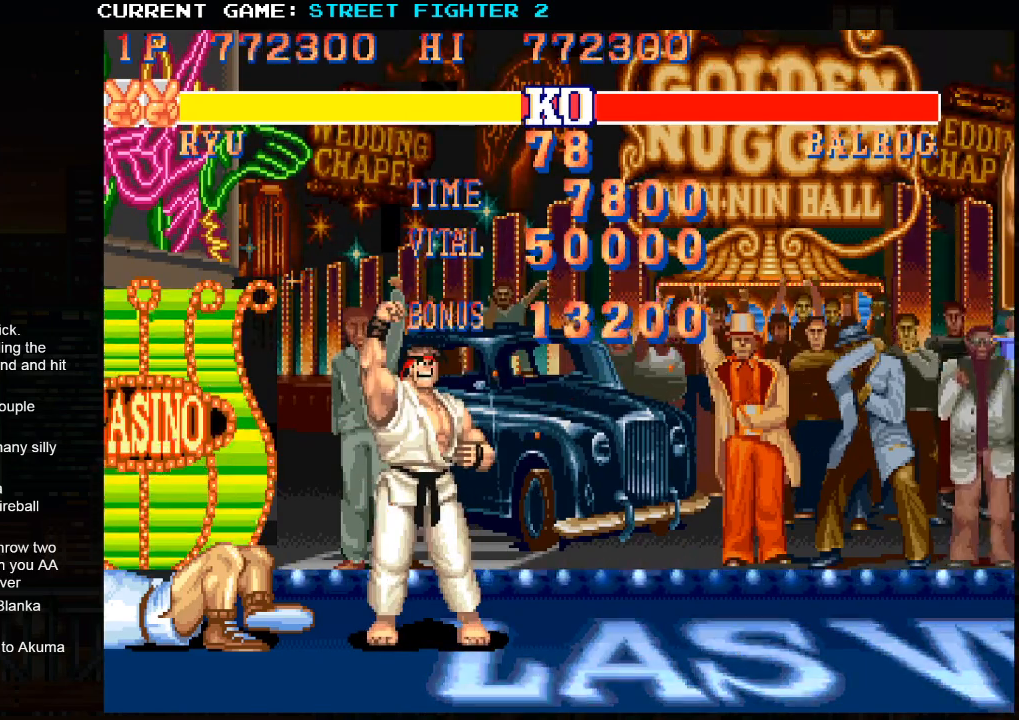
{"buttons": ["SQUARE"], "left_stick": "center", "events": []}
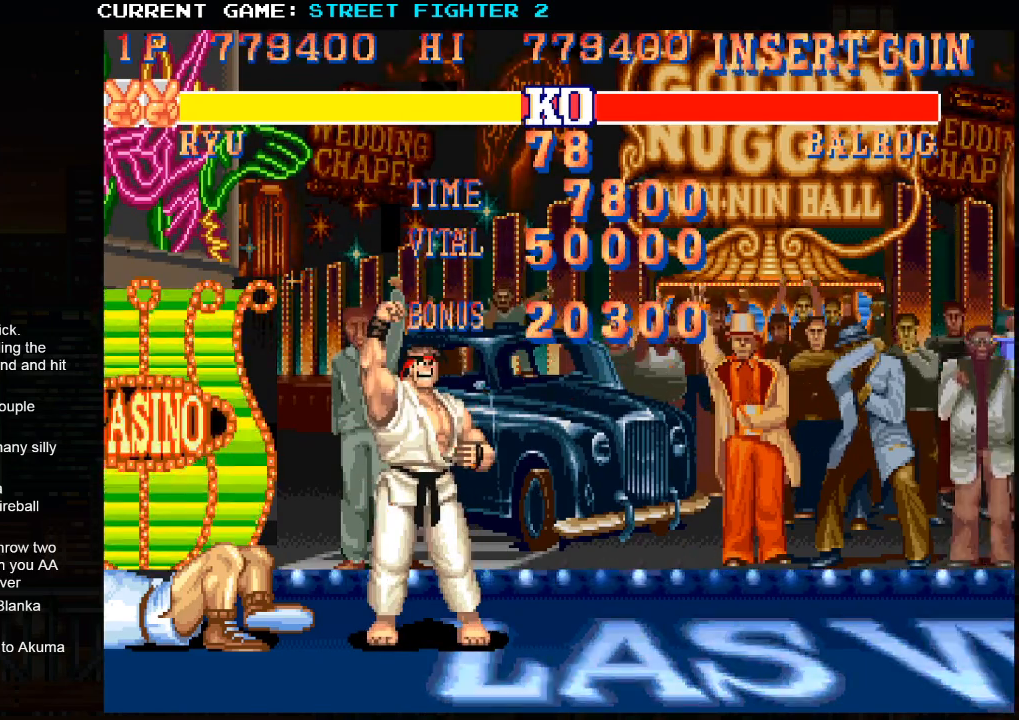
{"buttons": ["SQUARE", "R1"], "left_stick": "center", "events": [[167, "R1", "down"], [333, "R1", "up"], [400, "R1", "down"]]}
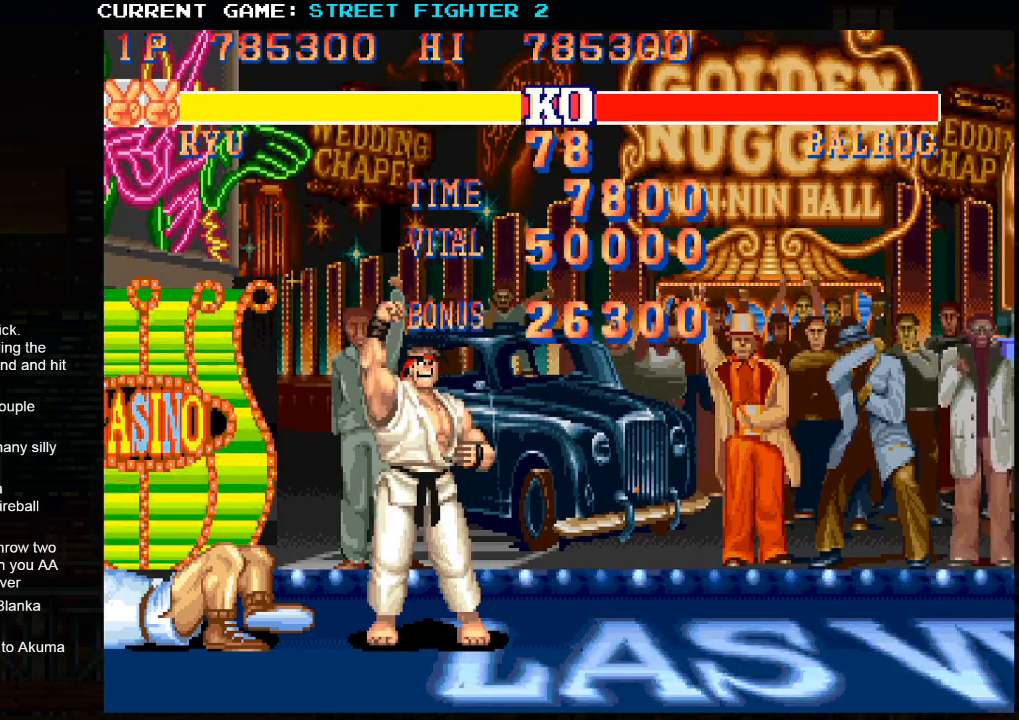
{"buttons": ["SQUARE", "TRIANGLE", "R1"], "left_stick": "center", "events": [[183, "TRIANGLE", "down"]]}
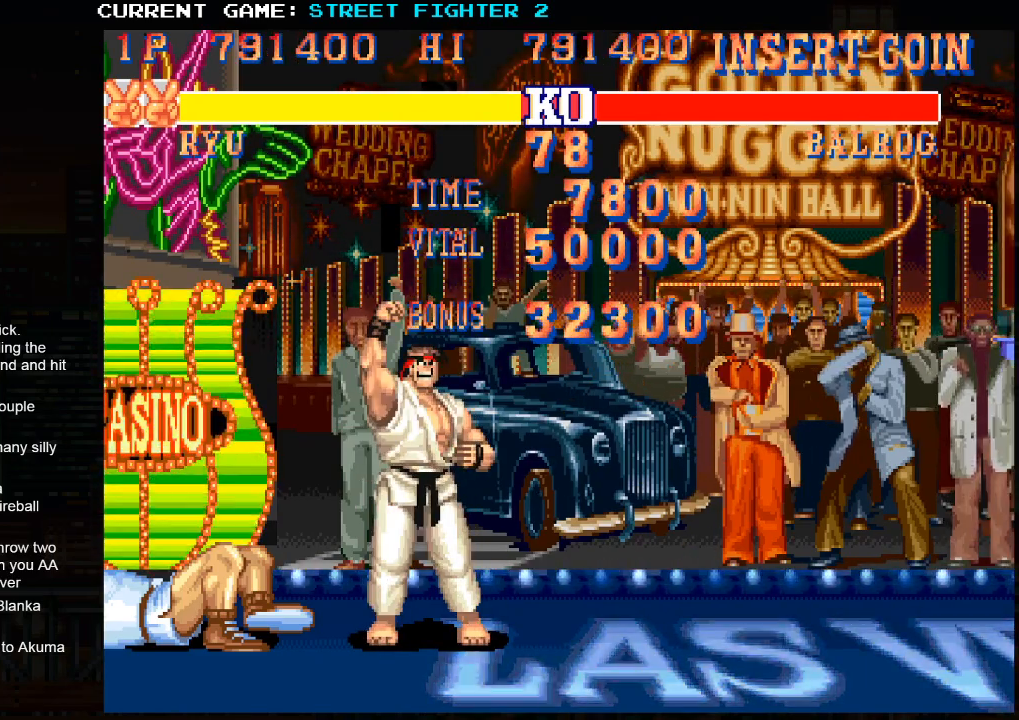
{"buttons": ["SQUARE", "TRIANGLE", "R1"], "left_stick": "center", "events": []}
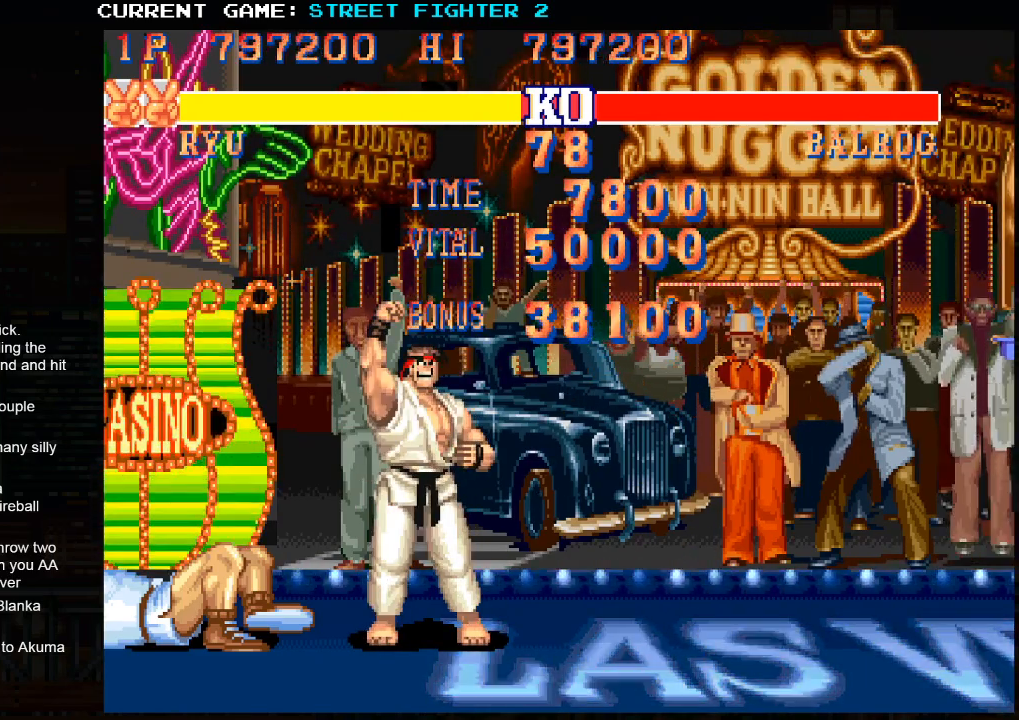
{"buttons": ["SQUARE", "TRIANGLE", "R1"], "left_stick": "center", "events": []}
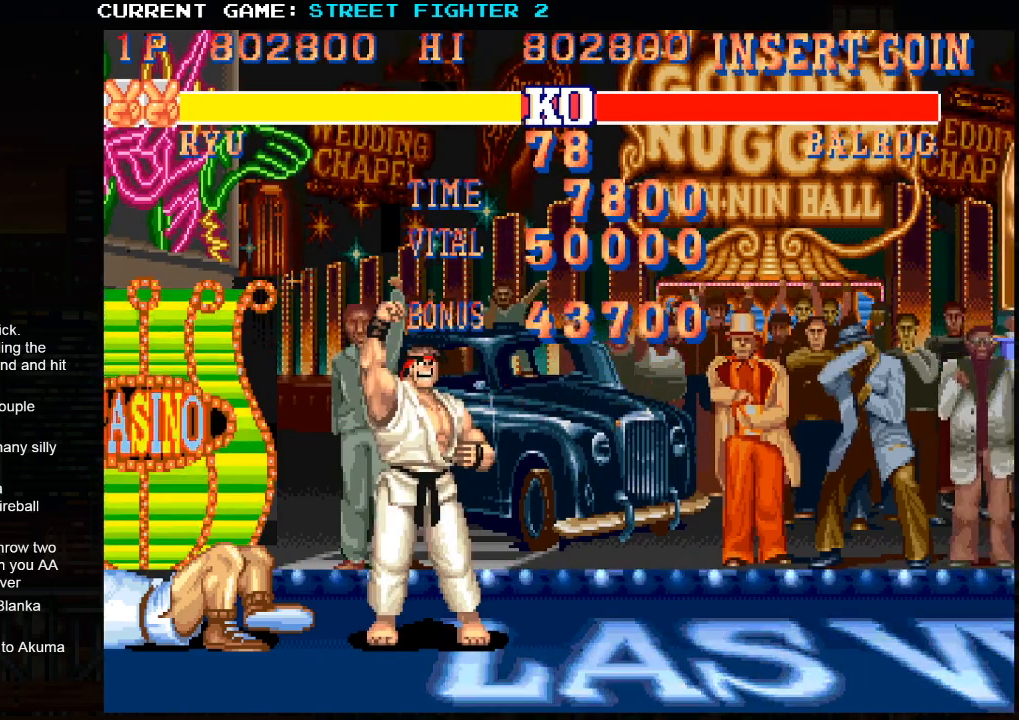
{"buttons": ["SQUARE", "TRIANGLE", "R1"], "left_stick": "center", "events": []}
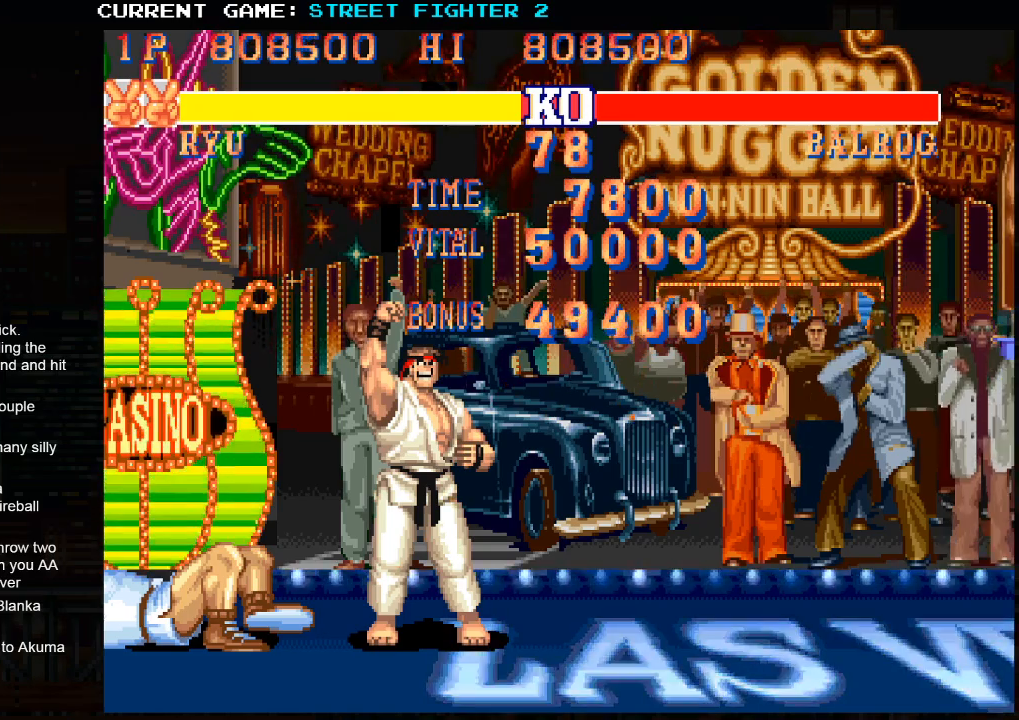
{"buttons": ["SQUARE", "TRIANGLE", "R1"], "left_stick": "center", "events": []}
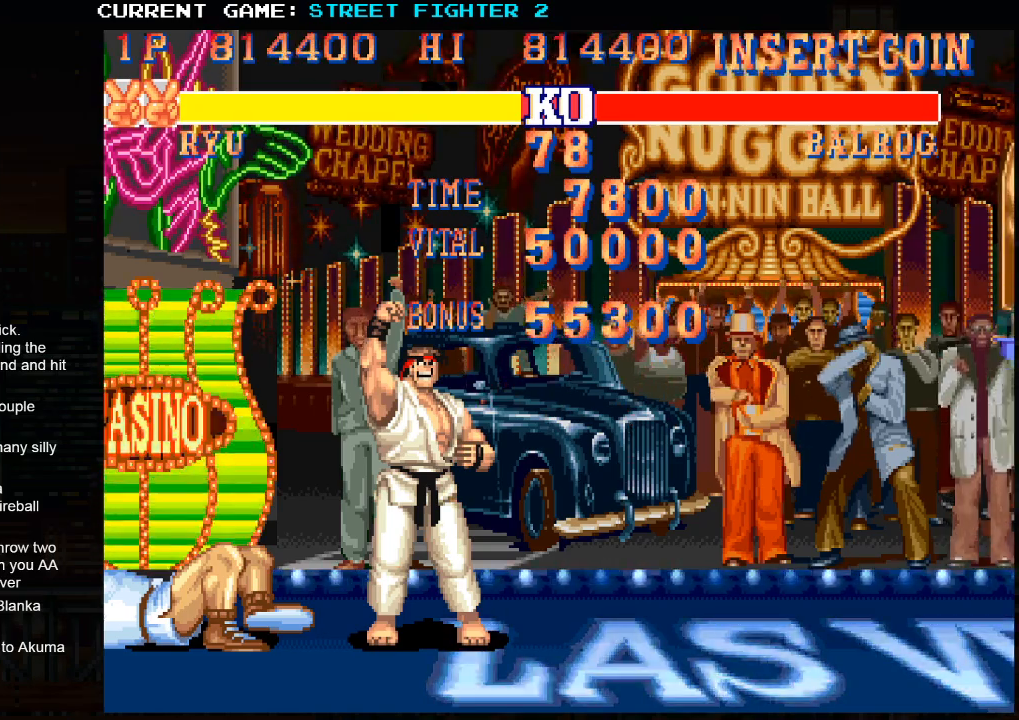
{"buttons": ["SQUARE", "TRIANGLE", "R1"], "left_stick": "left", "events": [[350, "left_stick", "right"], [467, "left_stick", "left"]]}
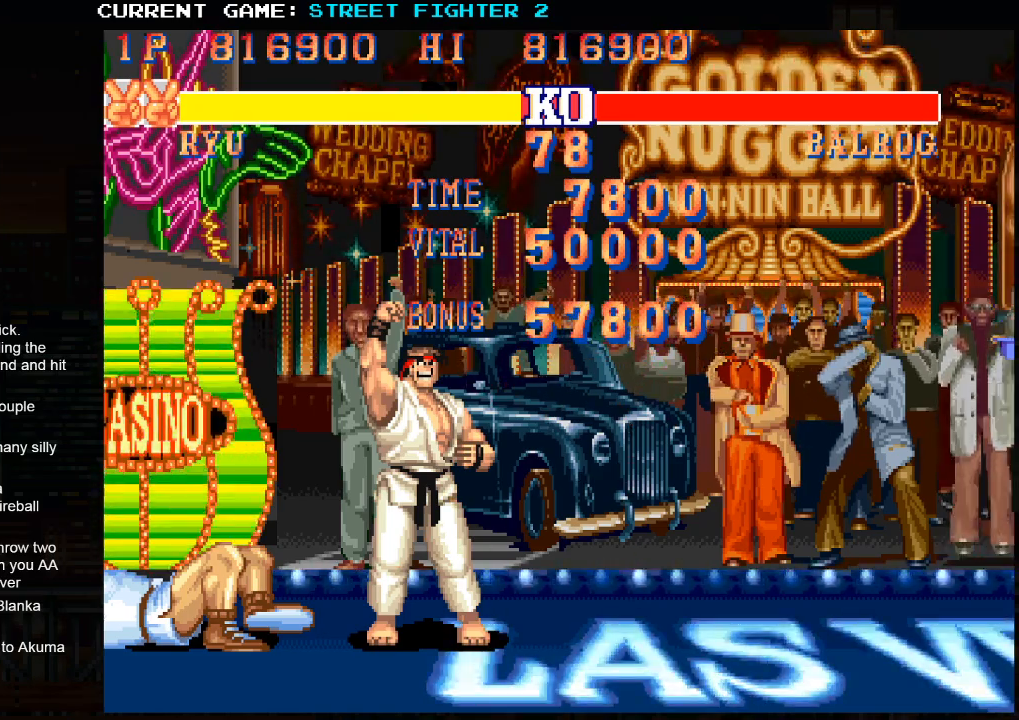
{"buttons": ["SQUARE", "TRIANGLE", "R1"], "left_stick": "right", "events": [[83, "left_stick", "right"], [167, "left_stick", "left"], [267, "left_stick", "right"], [367, "left_stick", "center"], [500, "left_stick", "right"]]}
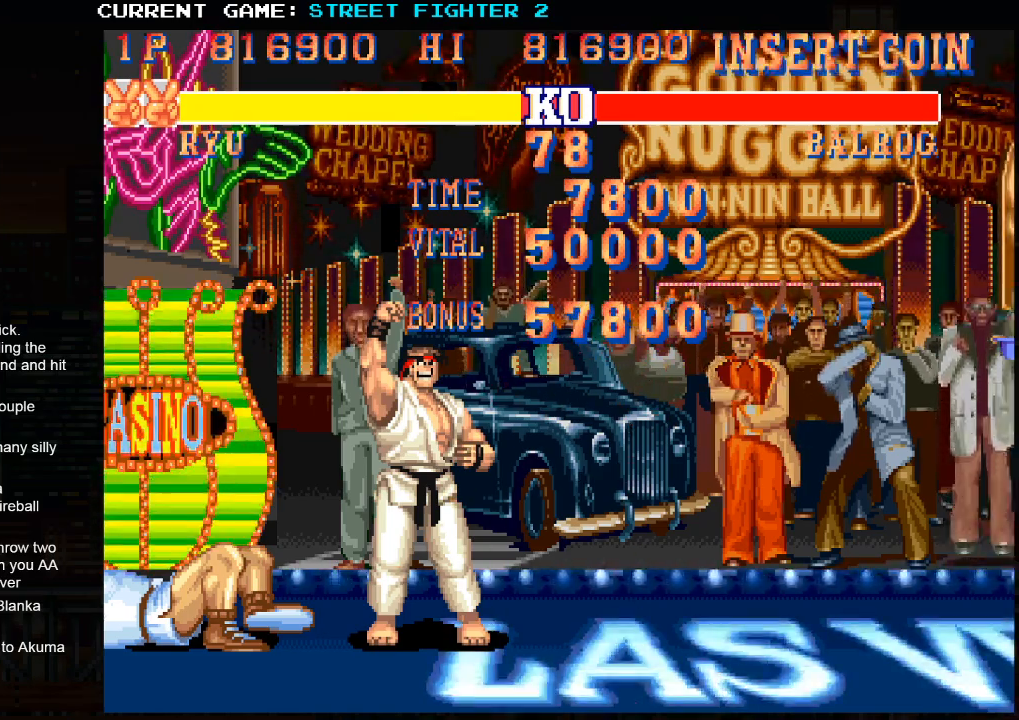
{"buttons": ["SQUARE", "TRIANGLE", "R1"], "left_stick": "center", "events": [[117, "left_stick", "center"]]}
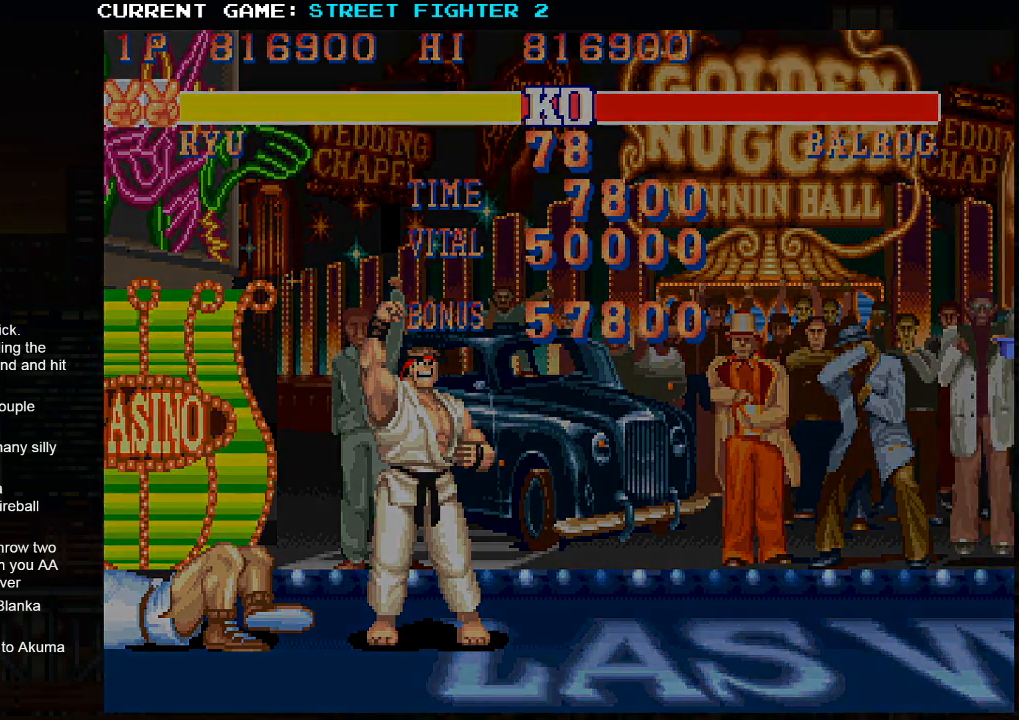
{"buttons": ["SQUARE", "TRIANGLE", "R1"], "left_stick": "center", "events": []}
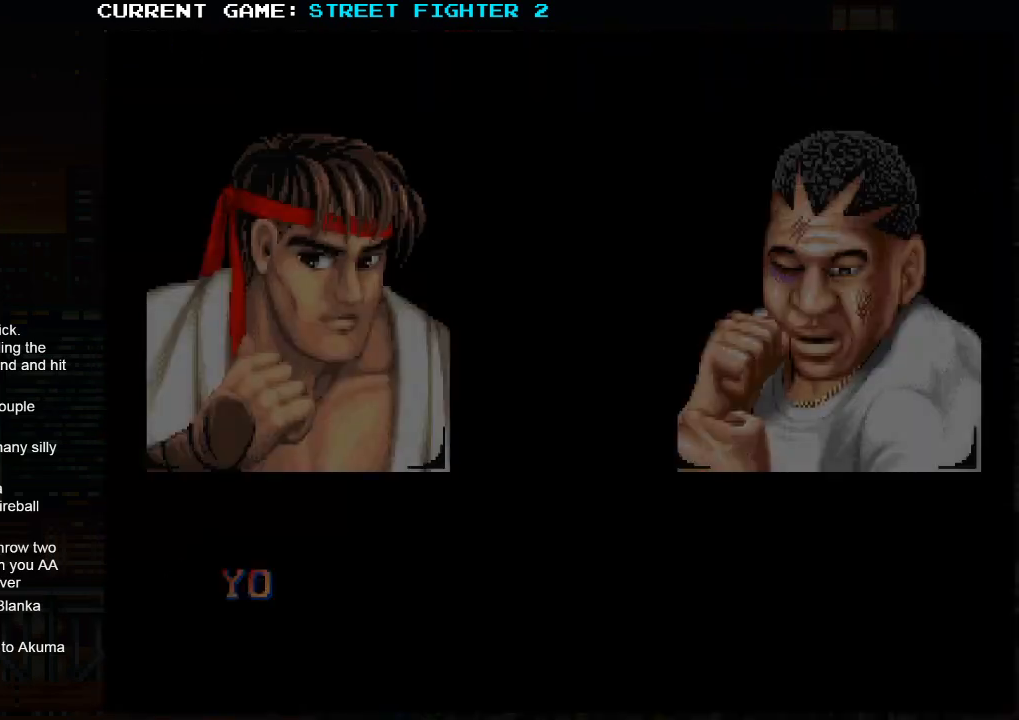
{"buttons": ["TRIANGLE", "R1"], "left_stick": "center", "events": [[150, "SQUARE", "up"]]}
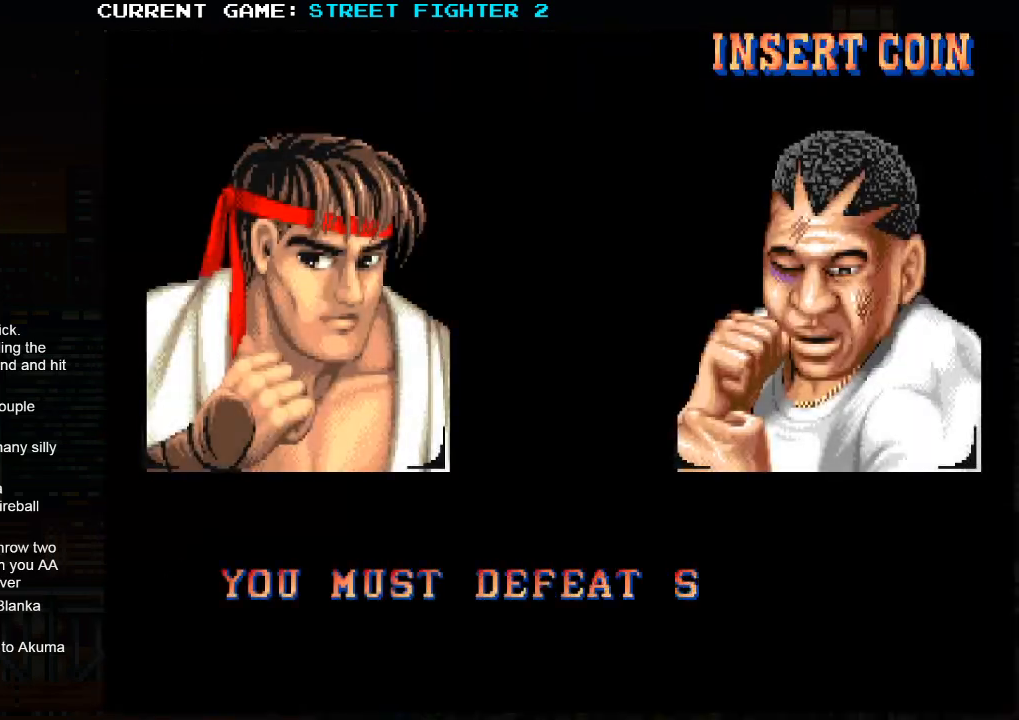
{"buttons": ["SQUARE", "TRIANGLE", "R1"], "left_stick": "center", "events": [[267, "SQUARE", "down"]]}
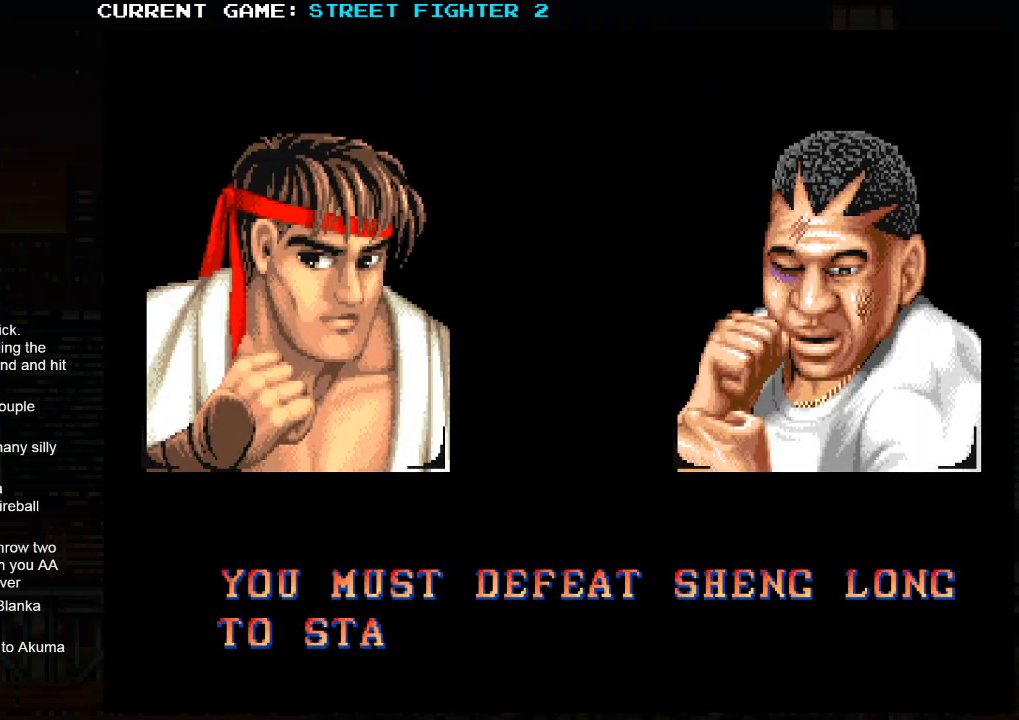
{"buttons": ["SQUARE", "TRIANGLE", "R1"], "left_stick": "center", "events": []}
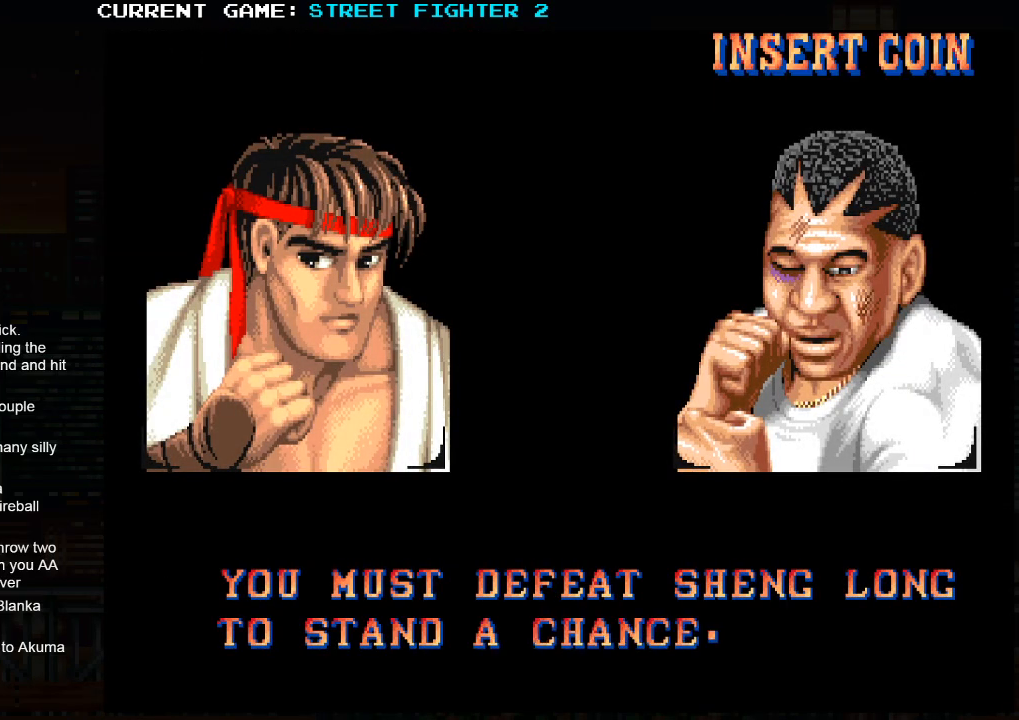
{"buttons": ["SQUARE", "TRIANGLE", "R1"], "left_stick": "center", "events": []}
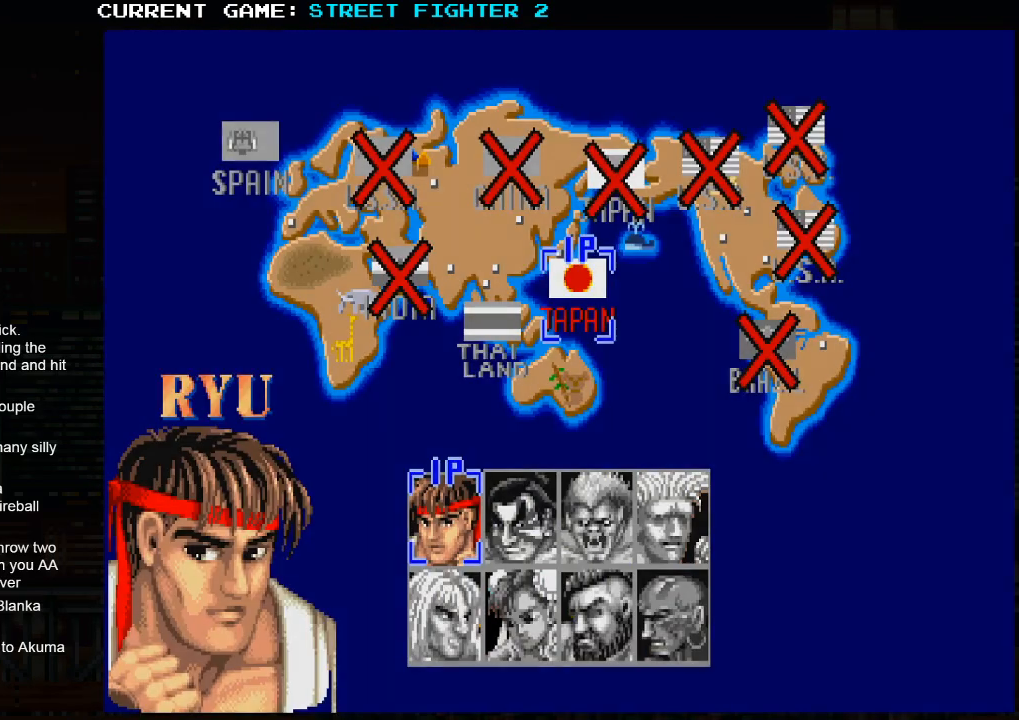
{"buttons": ["SQUARE", "TRIANGLE", "R1"], "left_stick": "center", "events": []}
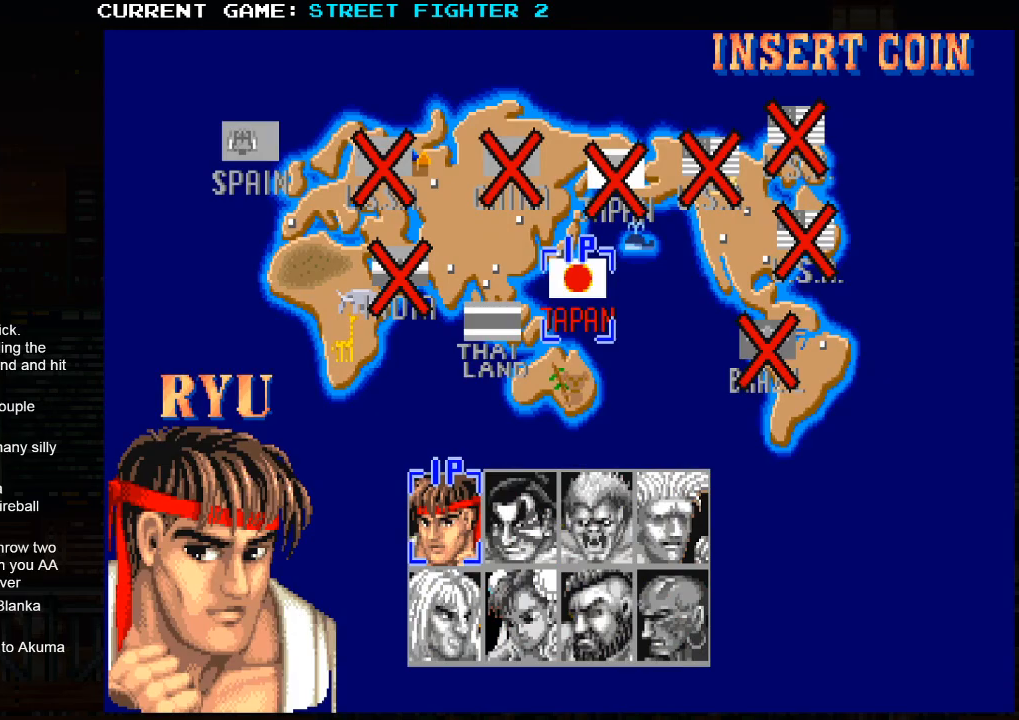
{"buttons": ["SQUARE", "TRIANGLE", "R1"], "left_stick": "center", "events": []}
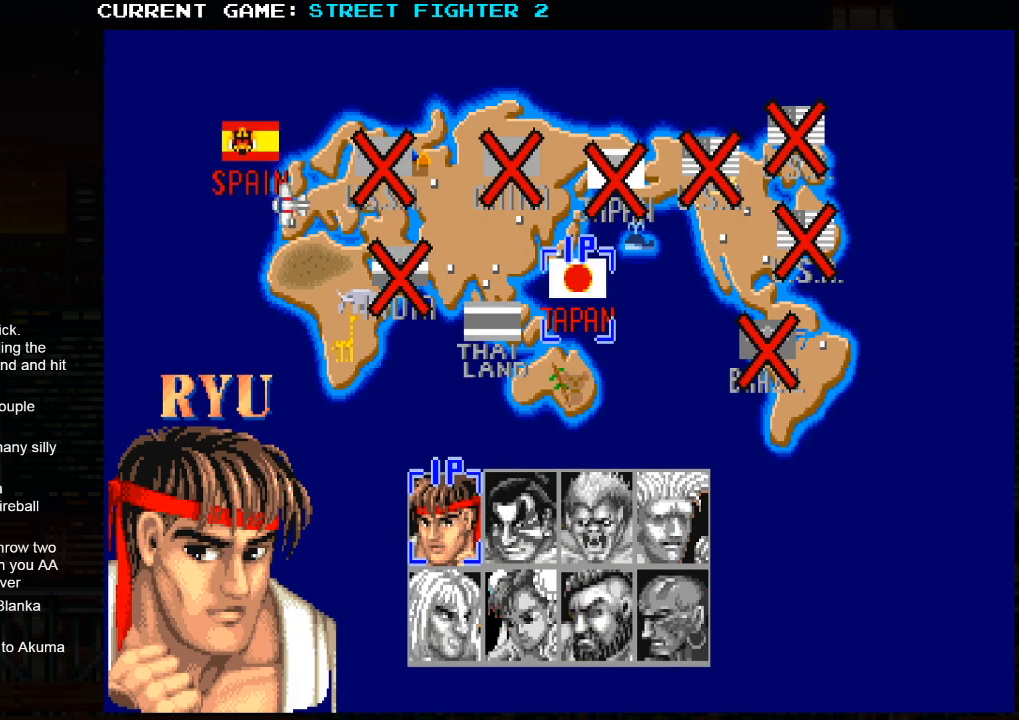
{"buttons": ["SQUARE", "TRIANGLE", "R1"], "left_stick": "center", "events": []}
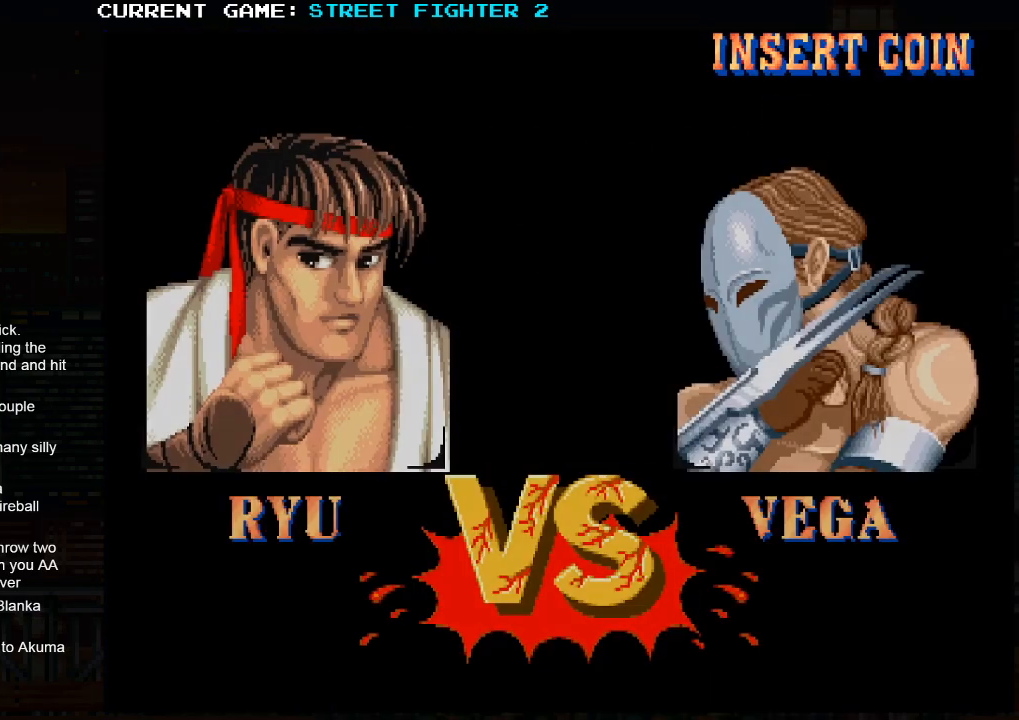
{"buttons": ["SQUARE", "TRIANGLE", "R1"], "left_stick": "center", "events": []}
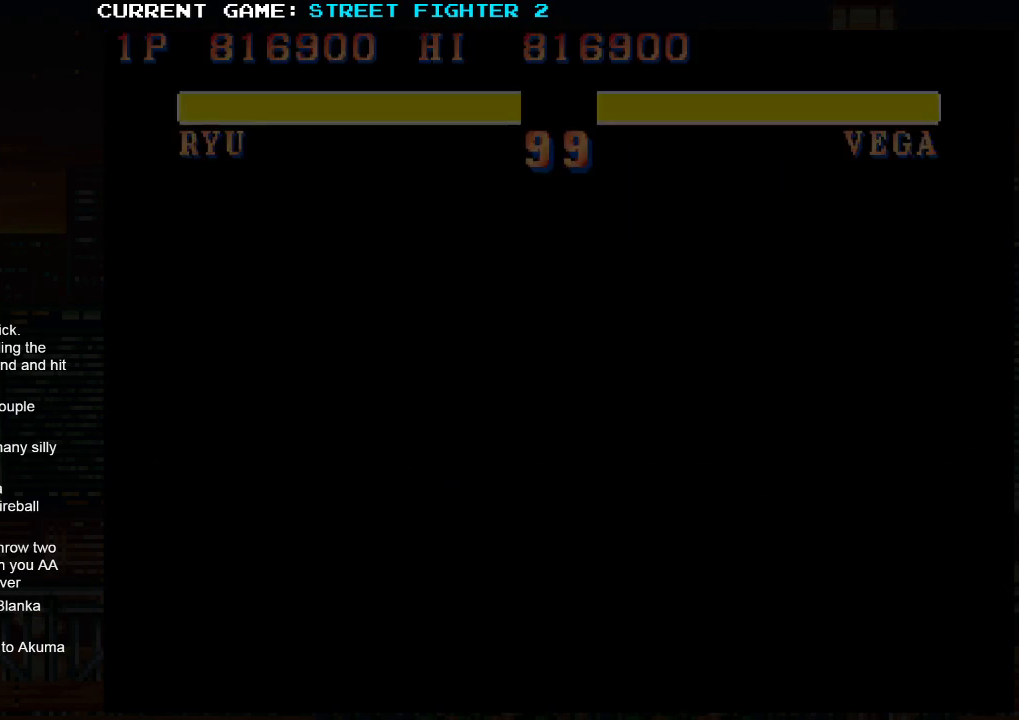
{"buttons": ["SQUARE", "R1"], "left_stick": "center", "events": [[500, "TRIANGLE", "up"]]}
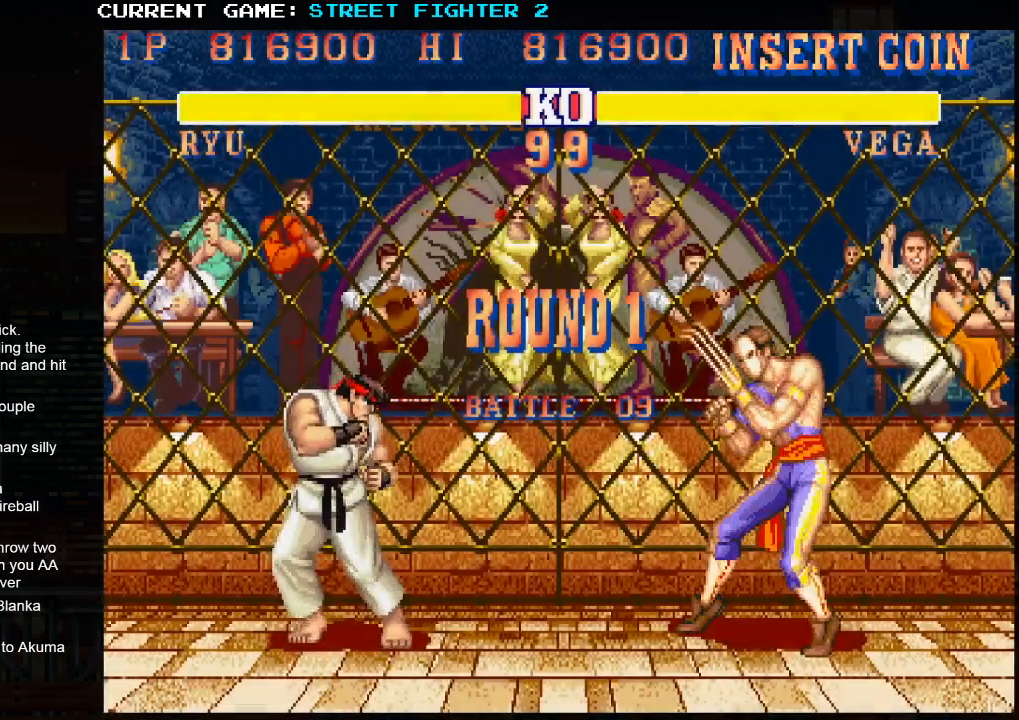
{"buttons": [], "left_stick": "center", "events": [[17, "R1", "up"], [17, "SQUARE", "up"], [267, "SQUARE", "down"], [267, "TRIANGLE", "down"], [300, "SQUARE", "up"], [300, "TRIANGLE", "up"]]}
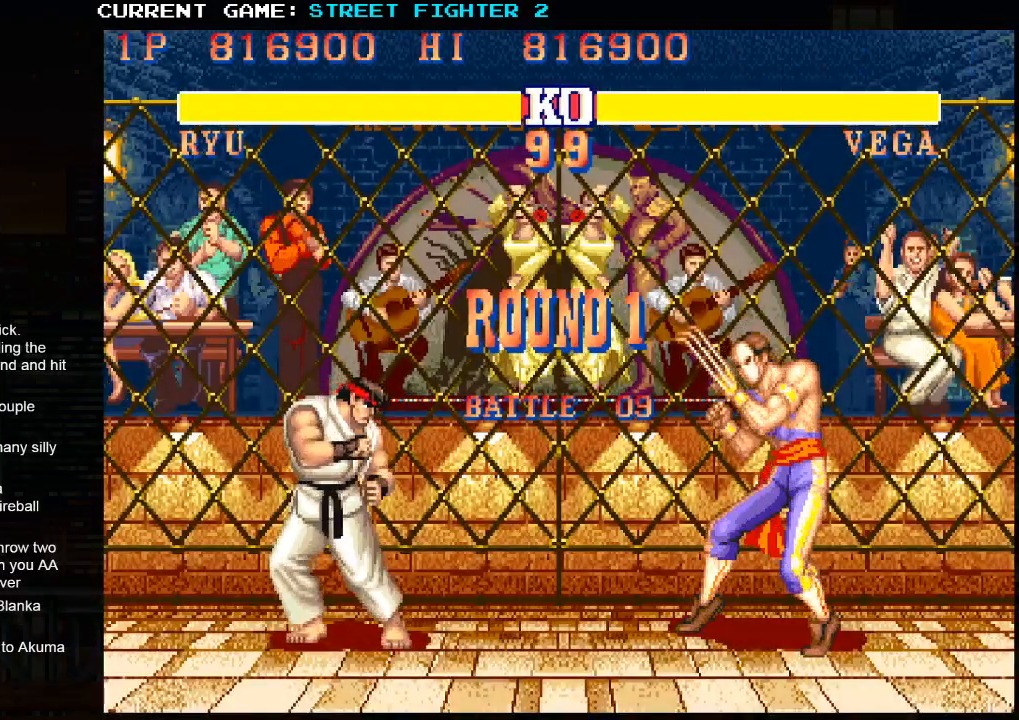
{"buttons": ["SQUARE"], "left_stick": "center", "events": [[17, "TRIANGLE", "down"], [100, "SQUARE", "down"], [167, "TRIANGLE", "up"], [250, "SQUARE", "up"], [383, "TRIANGLE", "down"], [467, "SQUARE", "down"], [467, "TRIANGLE", "up"]]}
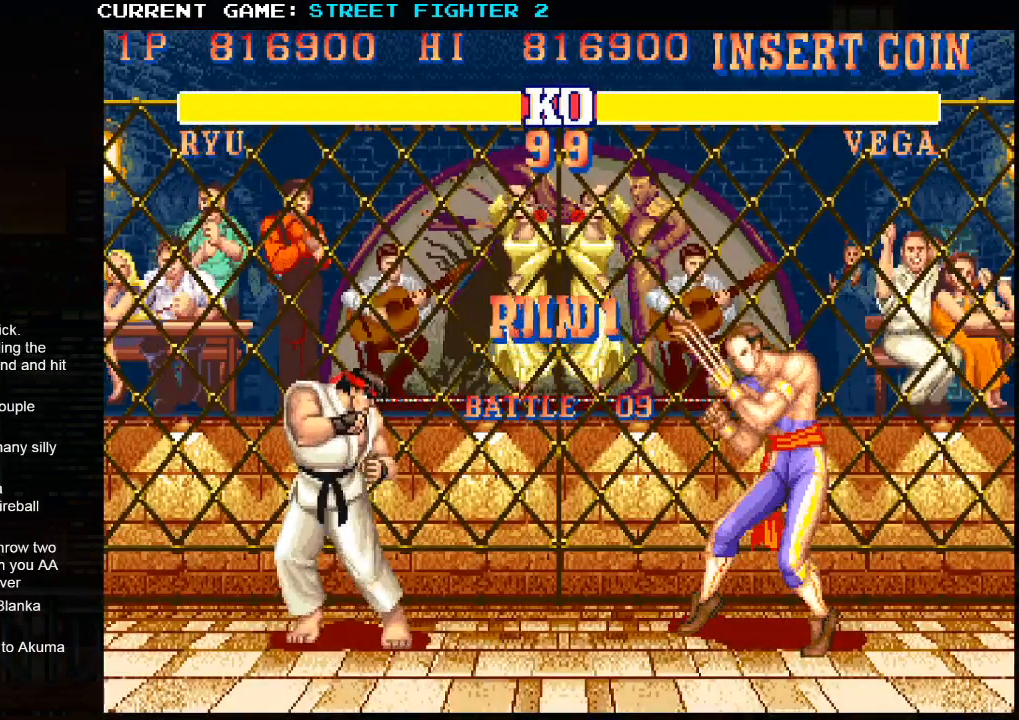
{"buttons": [], "left_stick": "center", "events": [[50, "SQUARE", "up"], [100, "TRIANGLE", "down"], [183, "TRIANGLE", "up"], [200, "SQUARE", "down"], [267, "SQUARE", "up"], [300, "TRIANGLE", "down"], [383, "TRIANGLE", "up"]]}
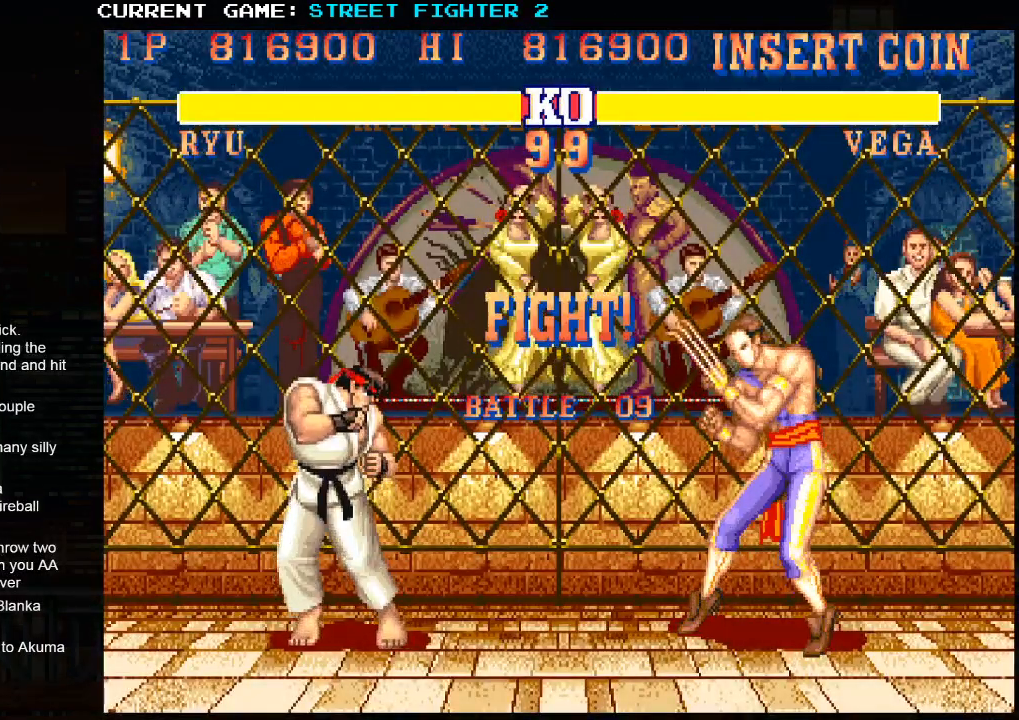
{"buttons": [], "left_stick": "center", "events": []}
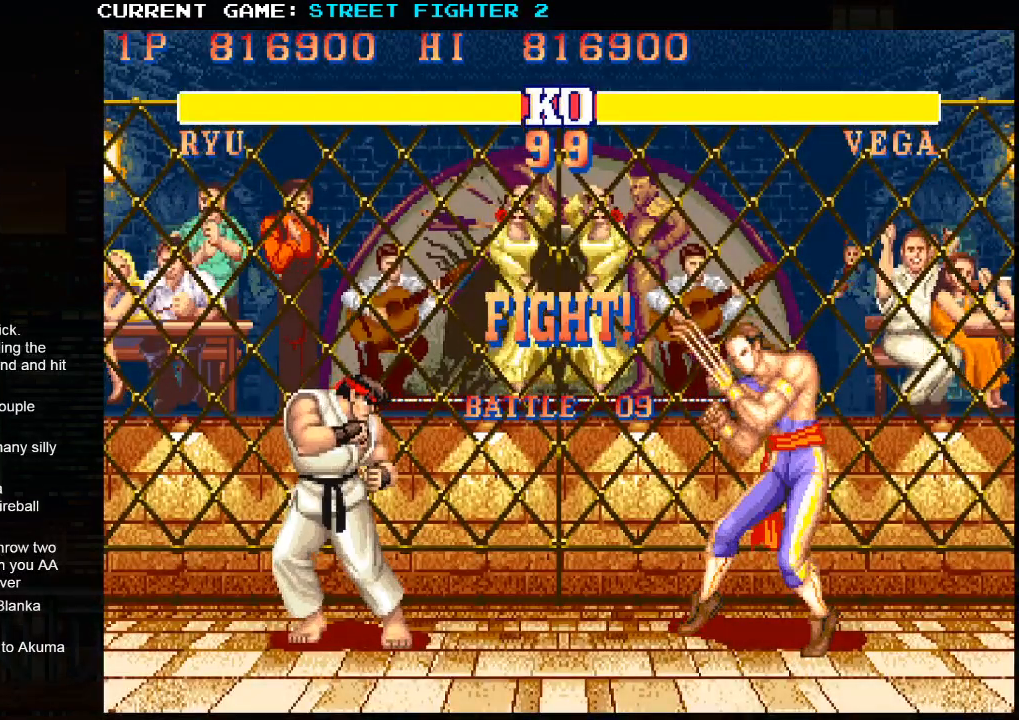
{"buttons": [], "left_stick": "center", "events": [[67, "left_stick", "down"], [217, "SQUARE", "down"], [217, "left_stick", "right"], [267, "SQUARE", "up"], [283, "left_stick", "center"], [333, "SQUARE", "down"], [417, "SQUARE", "up"]]}
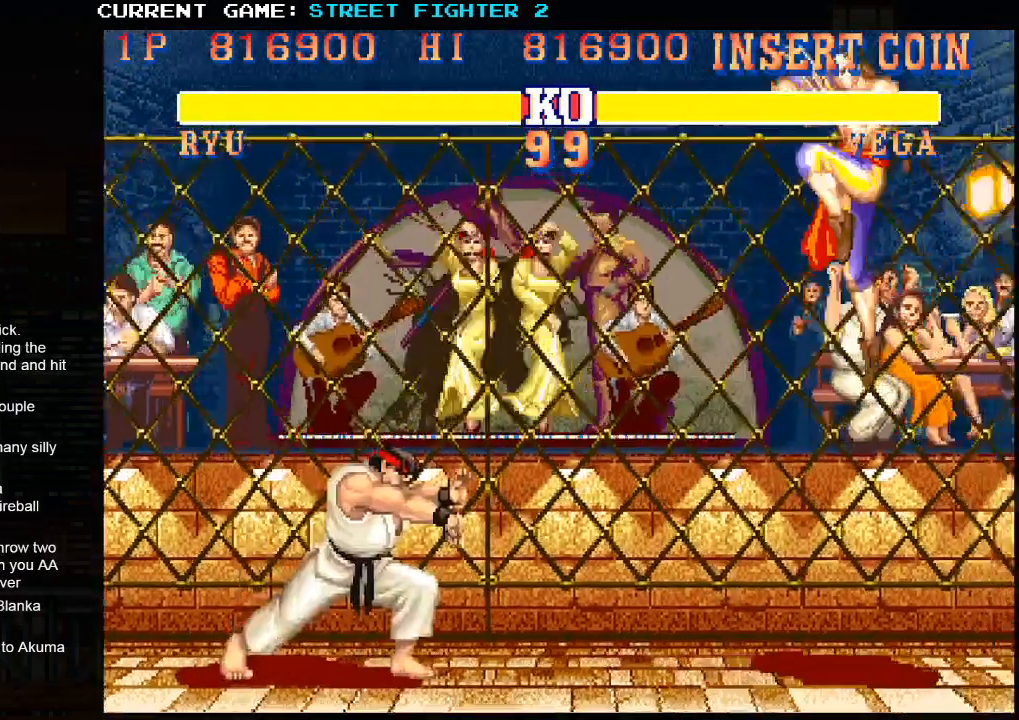
{"buttons": [], "left_stick": "center", "events": []}